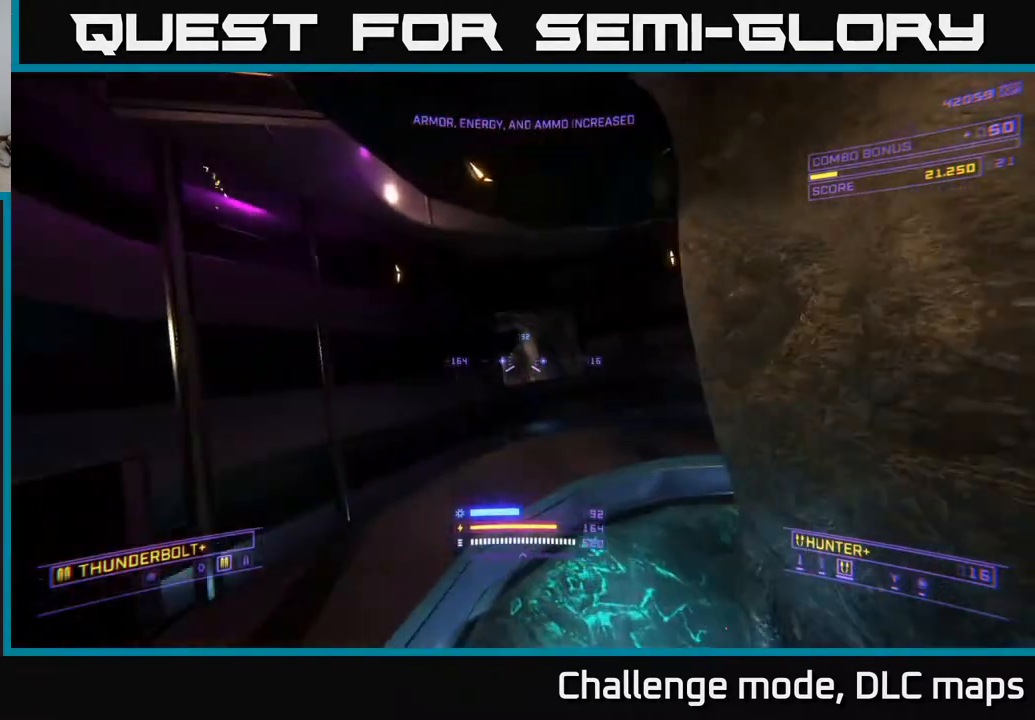
Gameplay with a controller (Xbox layout); each line is a JSON object with the inputs held at the frame after it. "events" lists button and stick changes between this image and that frame as [ms after this image, input, new state], when the widget could be followed in between.
{"buttons": [], "left_stick": "up", "right_stick": "right", "events": [[167, "X", "down"], [167, "right_stick", "right"], [433, "X", "up"]]}
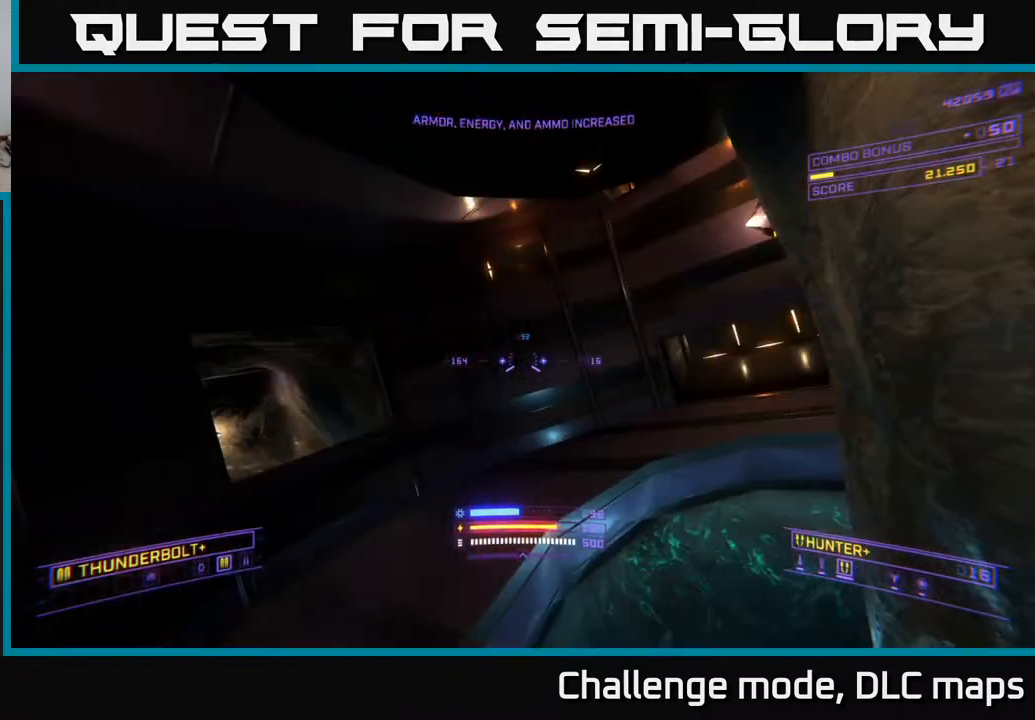
{"buttons": ["X"], "left_stick": "up-left", "right_stick": "right", "events": [[150, "left_stick", "up-left"], [250, "X", "down"]]}
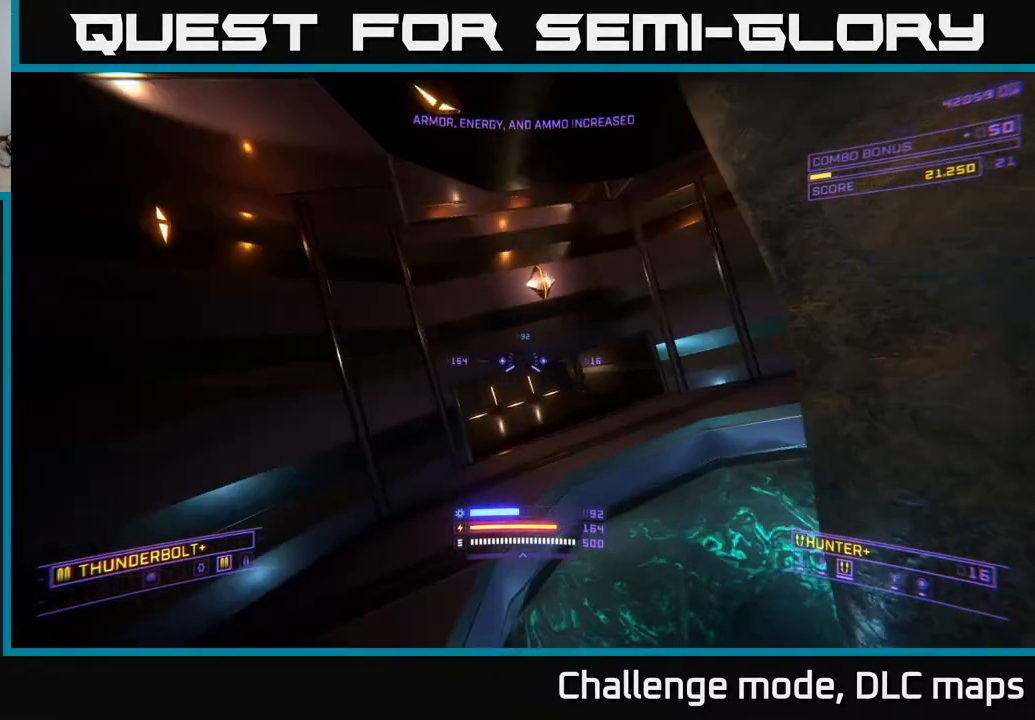
{"buttons": ["B"], "left_stick": "up-left", "right_stick": "right", "events": [[33, "X", "up"], [467, "B", "down"]]}
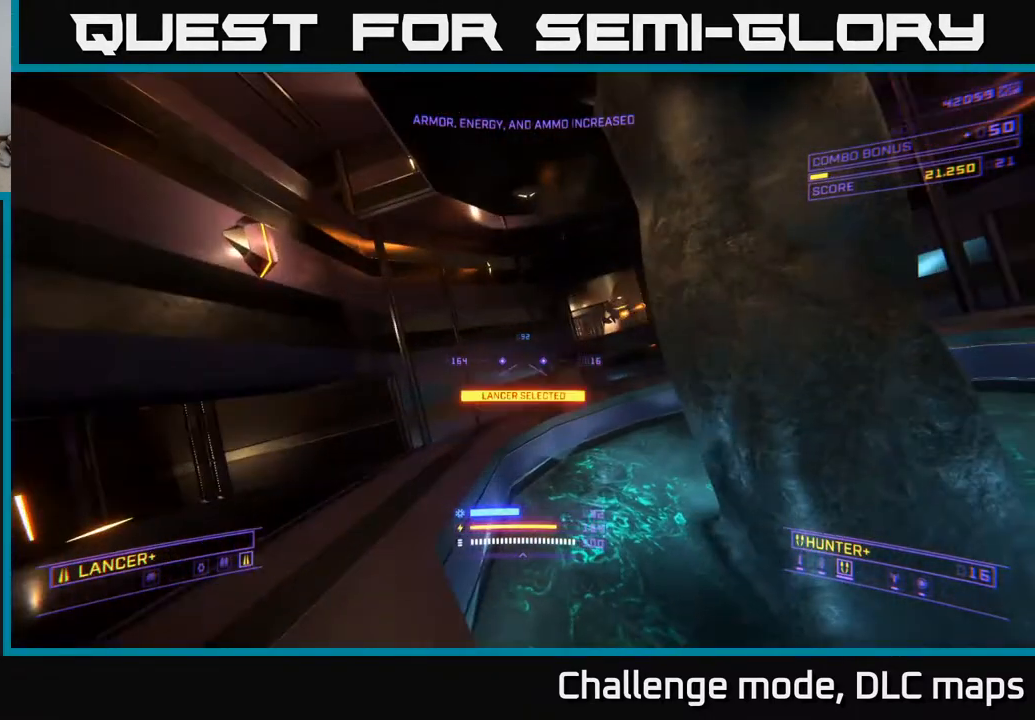
{"buttons": ["B"], "left_stick": "up-left", "right_stick": "right", "events": []}
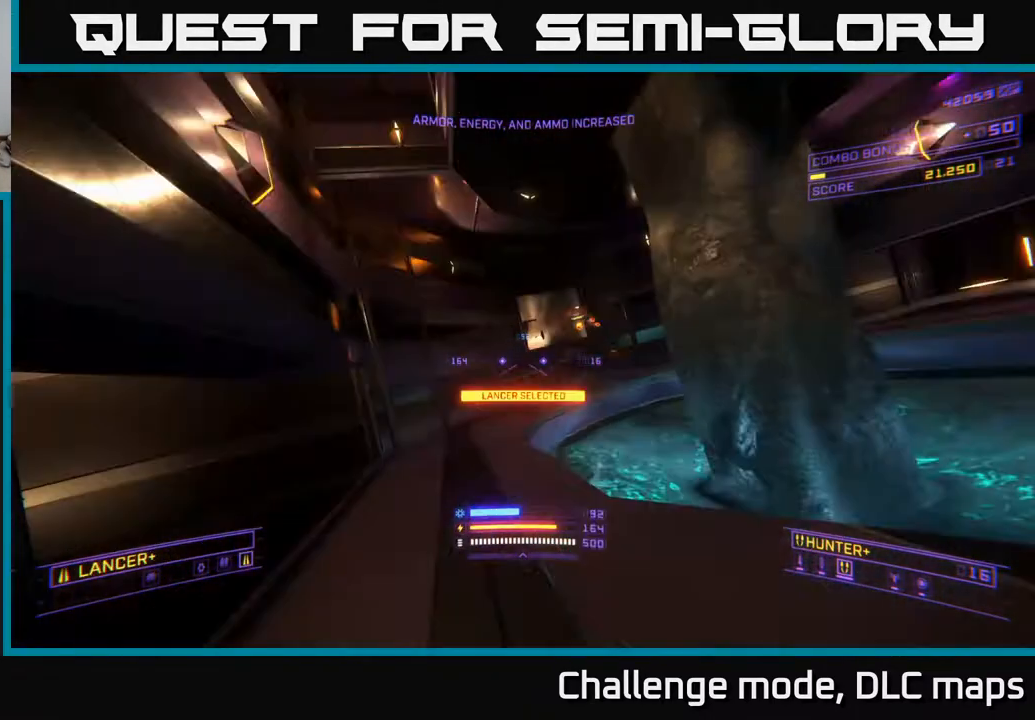
{"buttons": ["A"], "left_stick": "up-right", "right_stick": "right", "events": [[367, "A", "down"], [367, "B", "up"], [367, "left_stick", "up-right"]]}
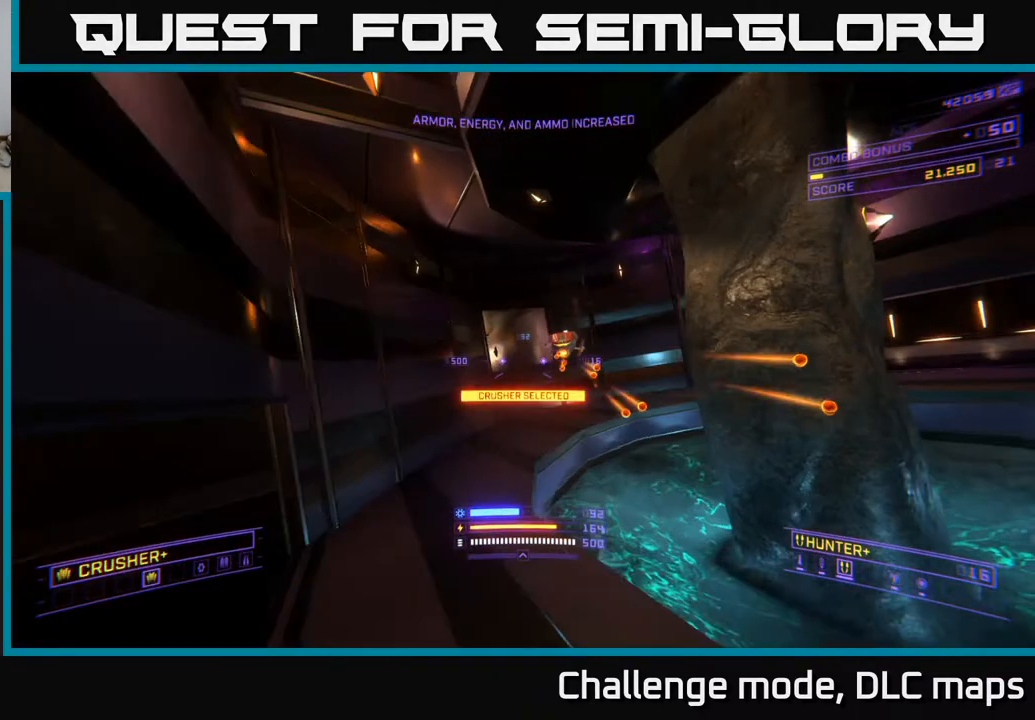
{"buttons": ["X", "R2"], "left_stick": "up-right", "right_stick": "left", "events": [[50, "A", "up"], [50, "R2", "down"], [50, "X", "down"], [50, "right_stick", "down"], [233, "R2", "up"], [283, "R2", "down"], [283, "right_stick", "left"]]}
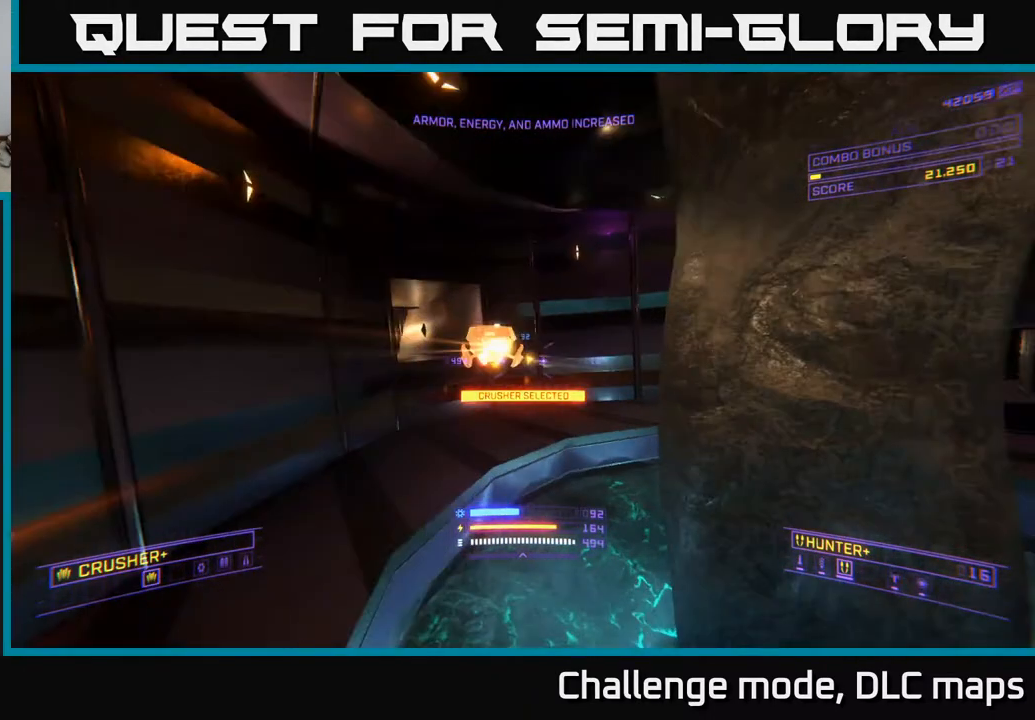
{"buttons": [], "left_stick": "up-right", "right_stick": "up", "events": [[450, "R2", "up"], [450, "X", "up"], [450, "right_stick", "up"]]}
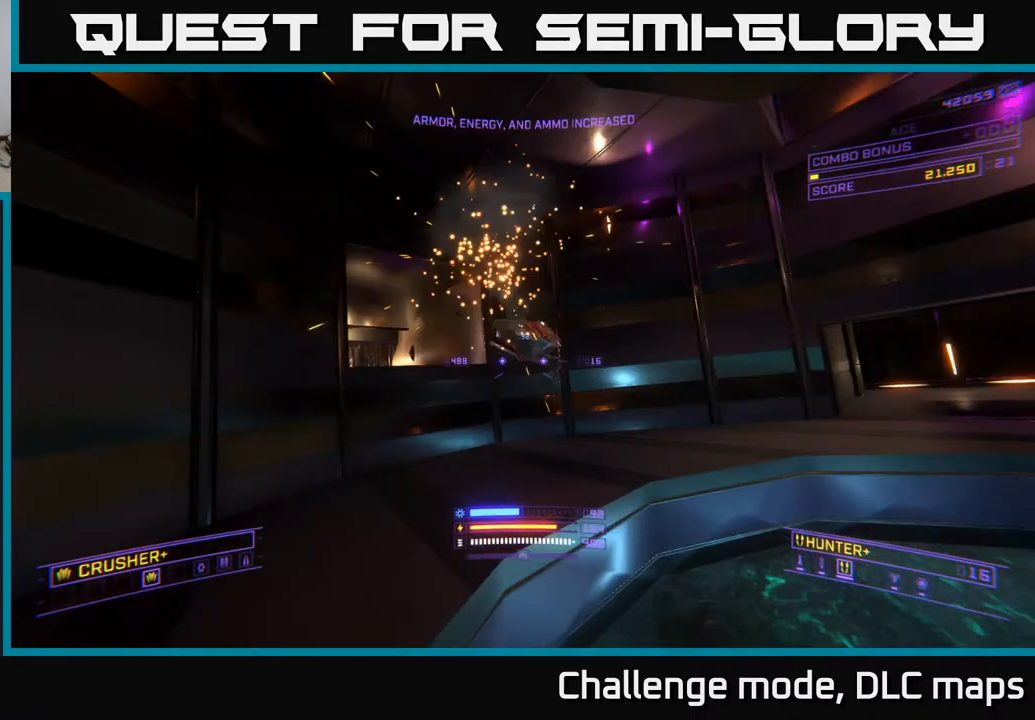
{"buttons": [], "left_stick": "up", "right_stick": "right", "events": [[200, "right_stick", "down-right"], [483, "left_stick", "up"], [483, "right_stick", "right"]]}
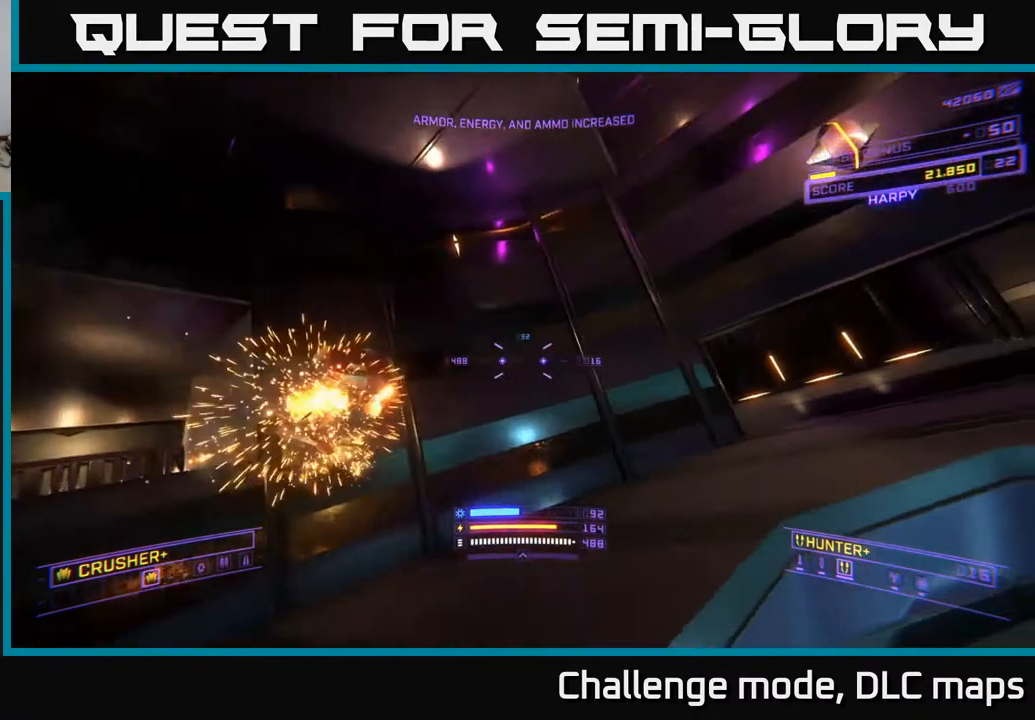
{"buttons": [], "left_stick": "up-right", "right_stick": "right", "events": [[117, "A", "down"], [117, "right_stick", "center"], [150, "L3", "down"], [217, "left_stick", "up-right"], [450, "A", "up"], [450, "L3", "up"], [450, "right_stick", "right"]]}
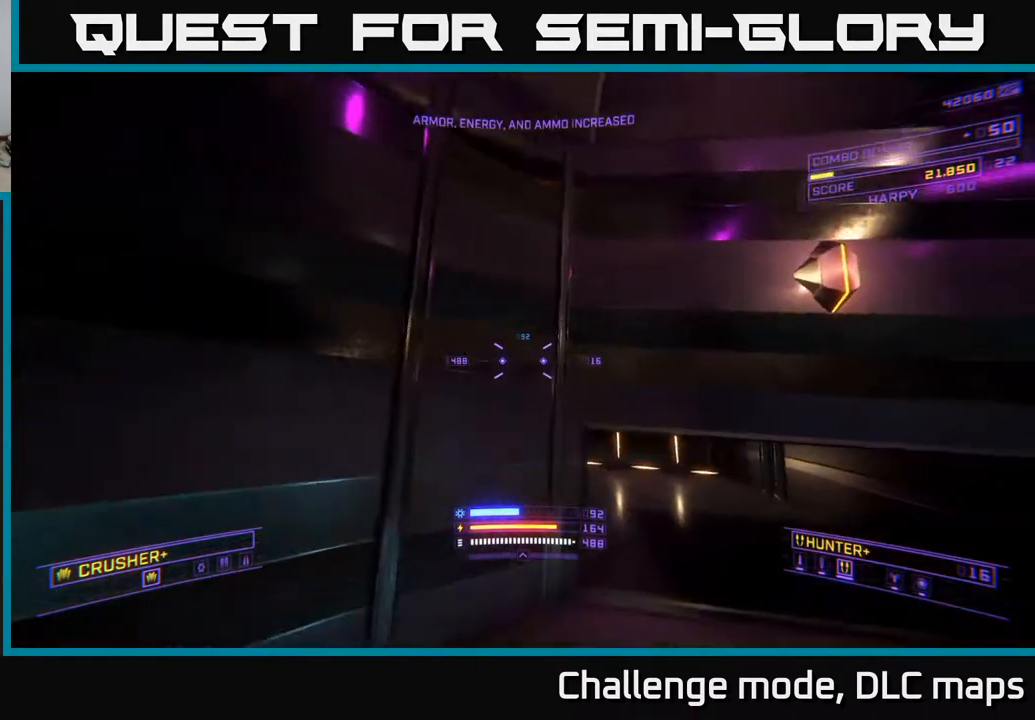
{"buttons": ["X"], "left_stick": "up", "right_stick": "center", "events": [[83, "A", "down"], [167, "right_stick", "down"], [183, "A", "up"], [217, "X", "down"], [217, "left_stick", "up"], [333, "right_stick", "down-left"], [483, "right_stick", "center"]]}
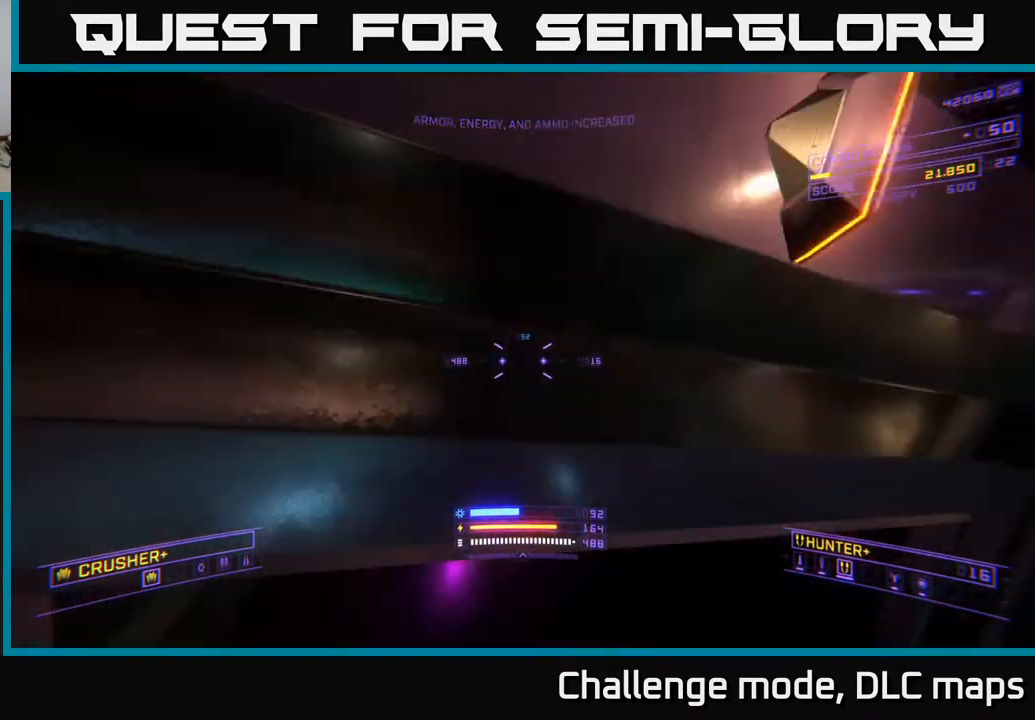
{"buttons": [], "left_stick": "up", "right_stick": "up-left", "events": [[283, "right_stick", "up"], [333, "X", "up"], [500, "right_stick", "up-left"]]}
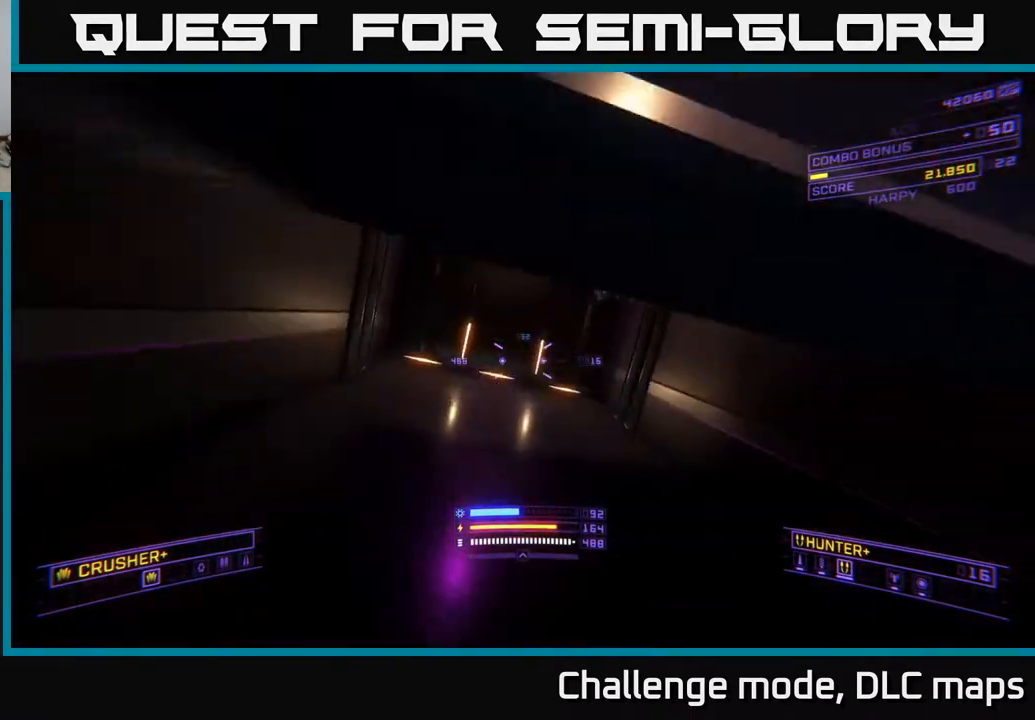
{"buttons": ["A"], "left_stick": "down", "right_stick": "up-right", "events": [[33, "right_stick", "center"], [317, "R3", "down"], [467, "right_stick", "up-right"], [483, "R3", "up"], [500, "A", "down"], [500, "left_stick", "down"]]}
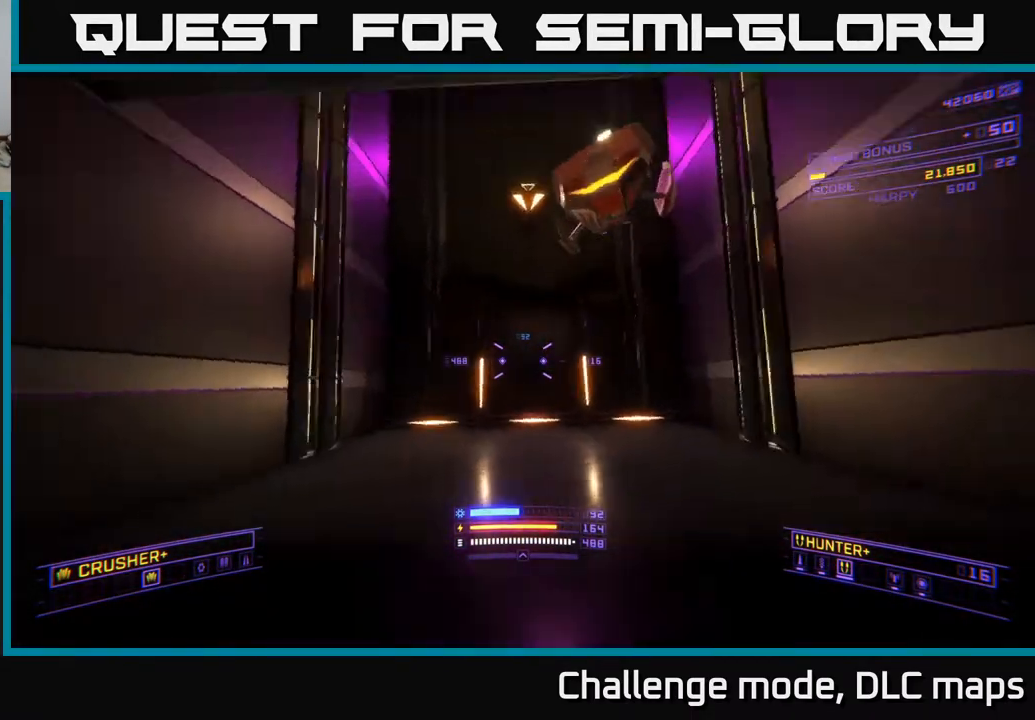
{"buttons": [], "left_stick": "up-right", "right_stick": "down", "events": [[83, "left_stick", "left"], [150, "right_stick", "up"], [200, "left_stick", "down-left"], [350, "right_stick", "left"], [417, "R2", "down"], [500, "A", "up"], [500, "R2", "up"], [500, "left_stick", "up-right"], [500, "right_stick", "down"]]}
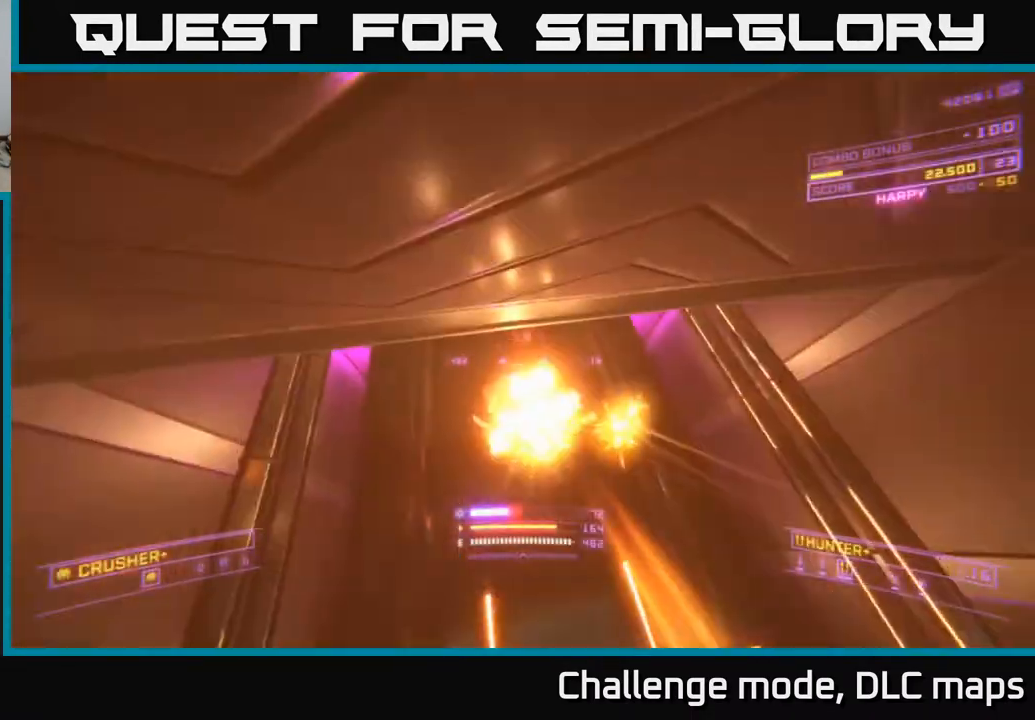
{"buttons": [], "left_stick": "up-right", "right_stick": "up-left", "events": [[67, "X", "down"], [233, "right_stick", "center"], [417, "X", "up"], [450, "right_stick", "up-left"]]}
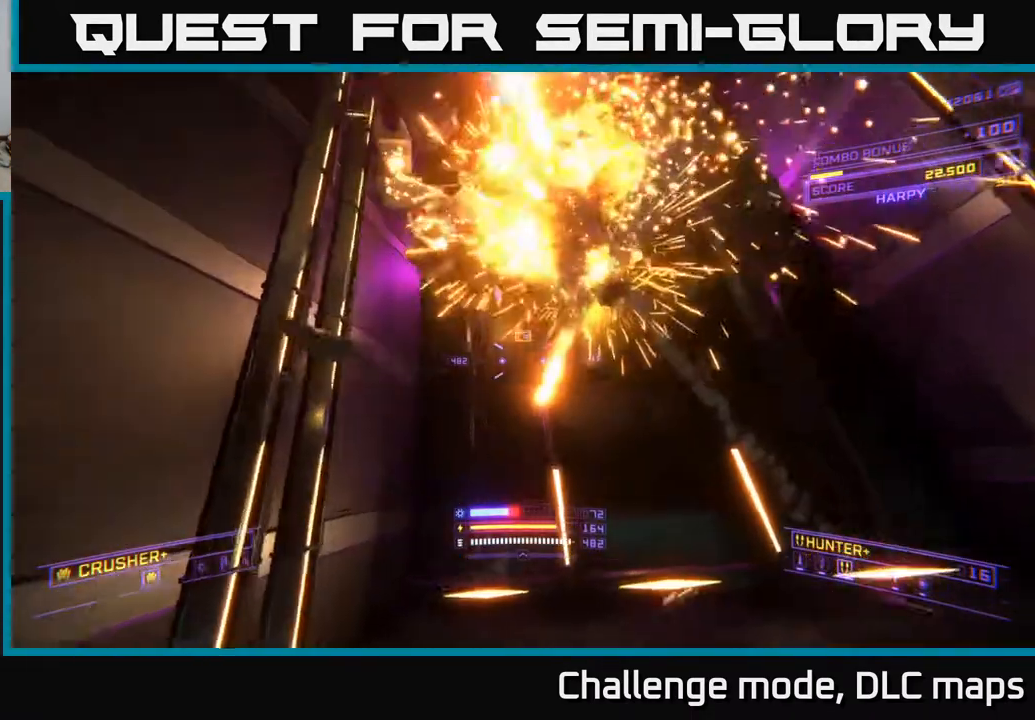
{"buttons": ["A", "R3"], "left_stick": "right", "right_stick": "left", "events": [[67, "right_stick", "left"], [167, "R3", "down"], [267, "A", "down"], [483, "left_stick", "right"]]}
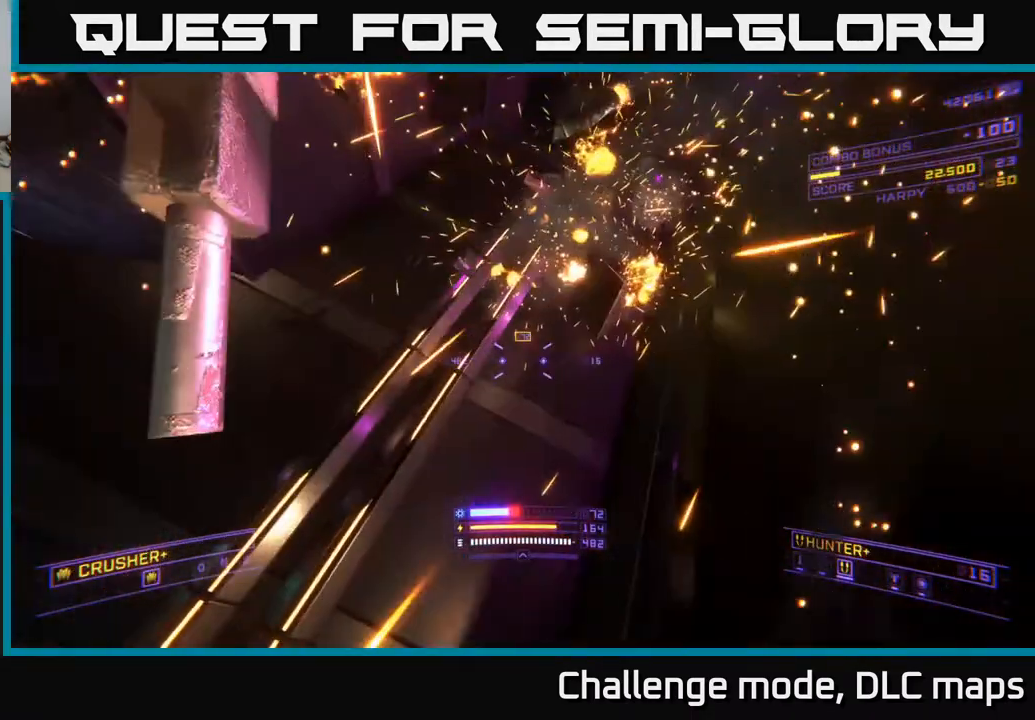
{"buttons": ["A"], "left_stick": "right", "right_stick": "left", "events": [[17, "R3", "up"]]}
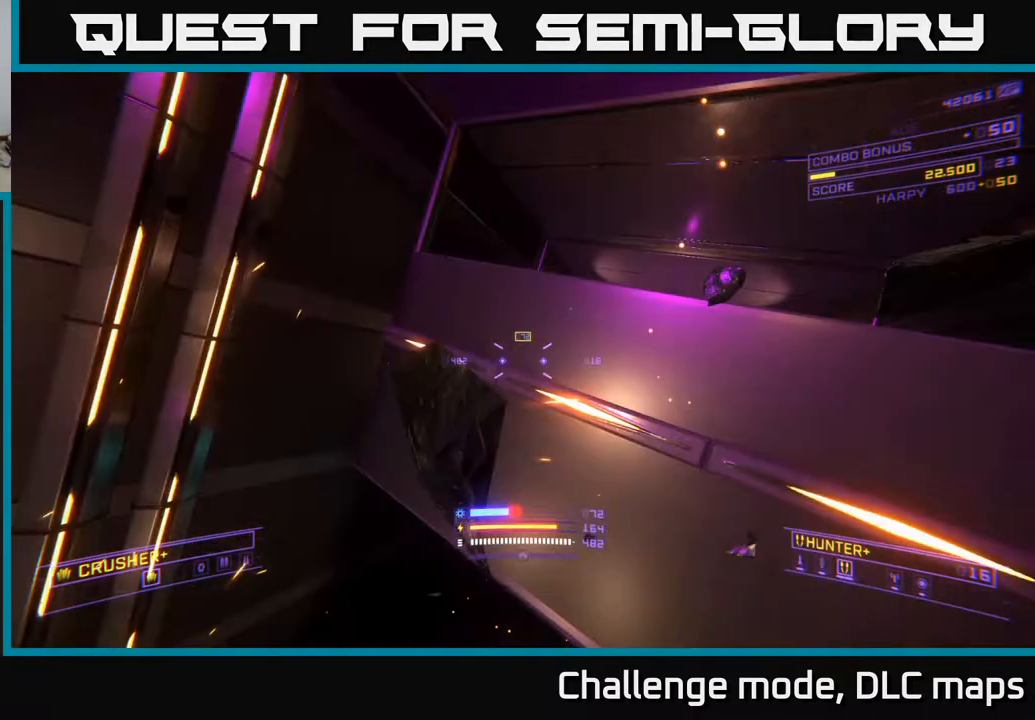
{"buttons": ["A"], "left_stick": "up", "right_stick": "right", "events": [[350, "left_stick", "up"], [350, "right_stick", "right"]]}
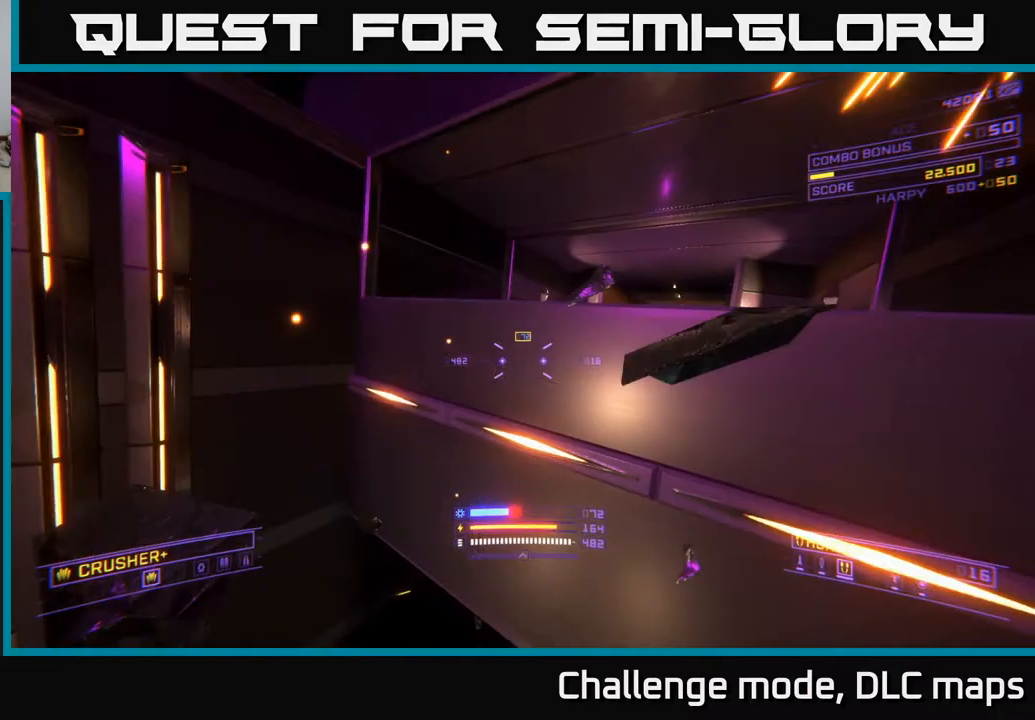
{"buttons": [], "left_stick": "up", "right_stick": "up-right", "events": [[67, "A", "up"], [383, "right_stick", "up-right"]]}
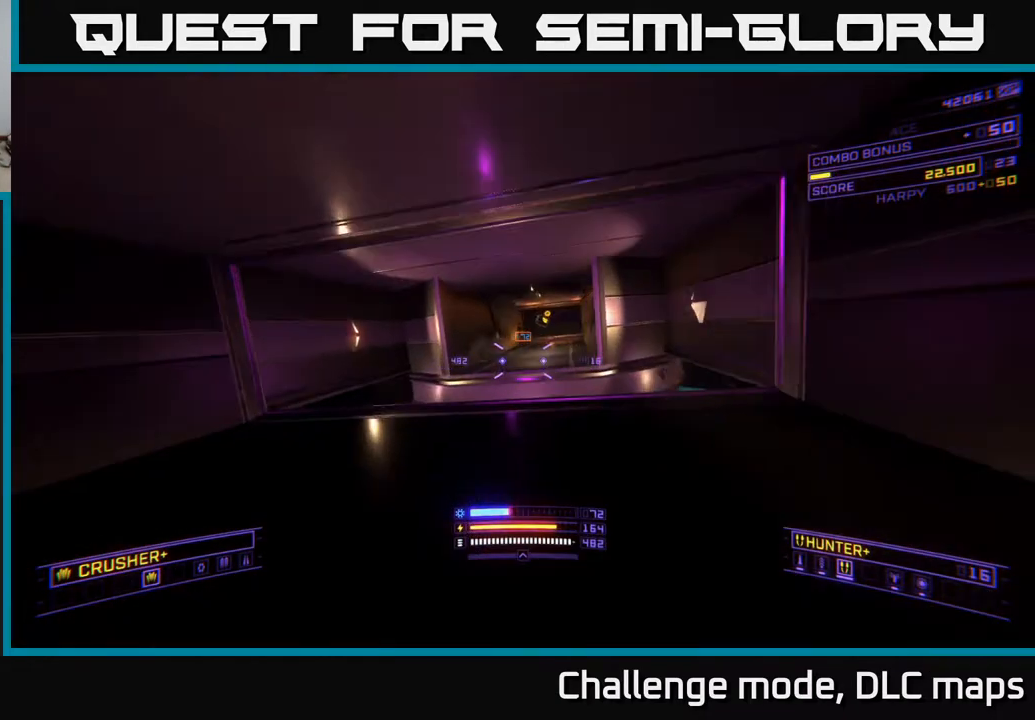
{"buttons": ["L1"], "left_stick": "up", "right_stick": "up-right", "events": [[100, "right_stick", "center"], [133, "L1", "down"], [417, "right_stick", "up-right"]]}
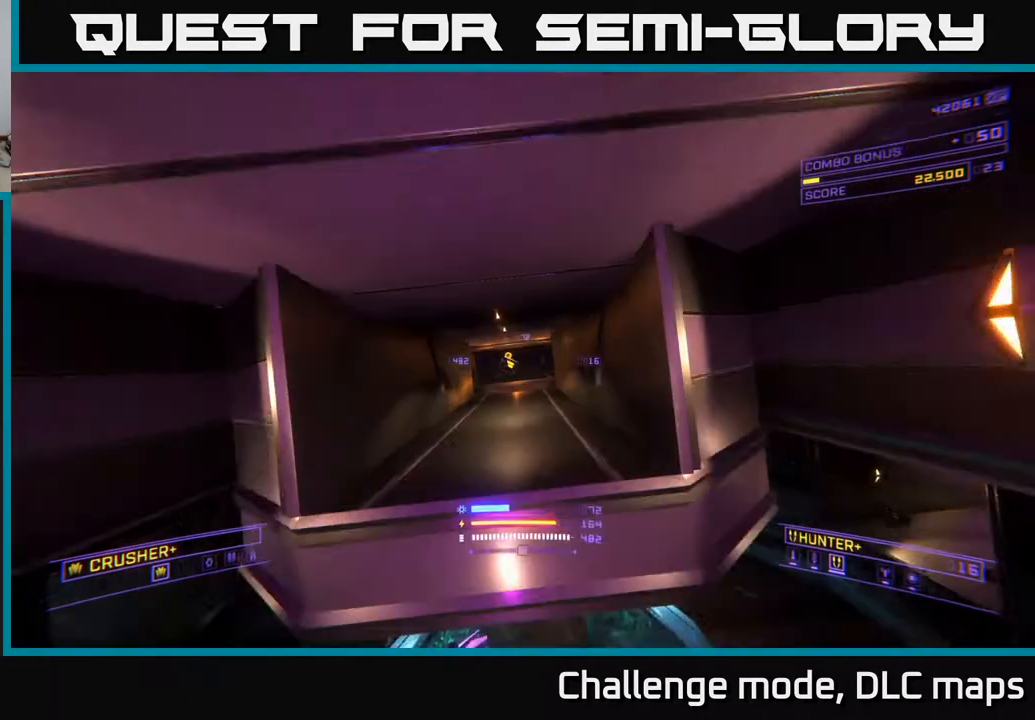
{"buttons": ["X"], "left_stick": "down", "right_stick": "down", "events": [[33, "L1", "up"], [33, "right_stick", "center"], [83, "X", "down"], [83, "left_stick", "down-left"], [150, "left_stick", "down"], [150, "right_stick", "right"], [283, "right_stick", "down"]]}
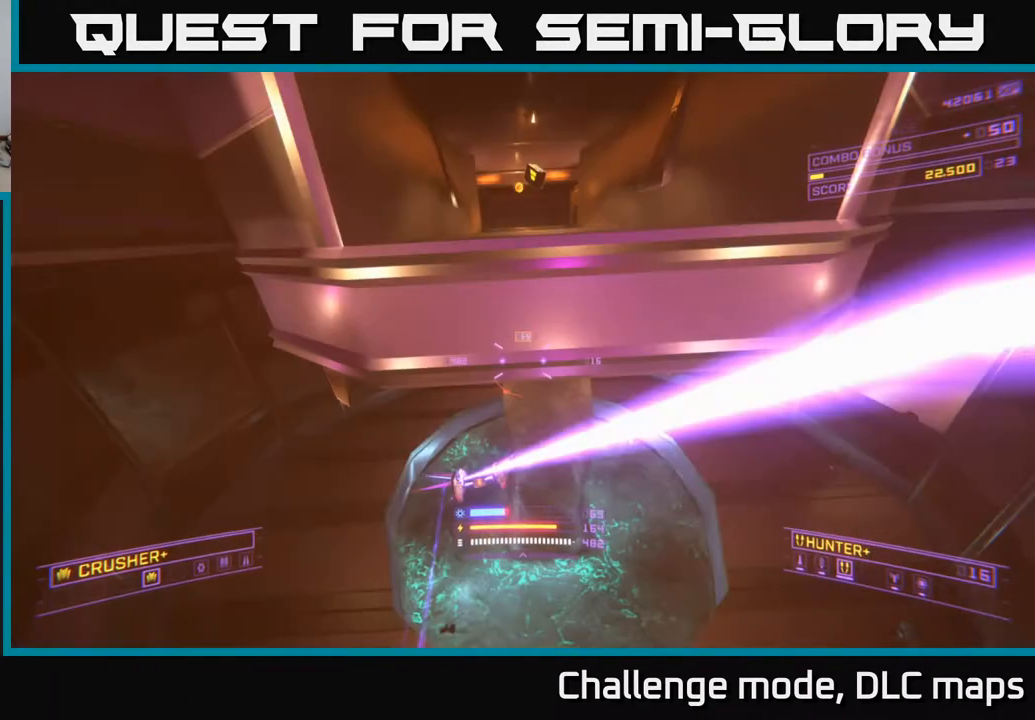
{"buttons": ["X"], "left_stick": "down", "right_stick": "down", "events": []}
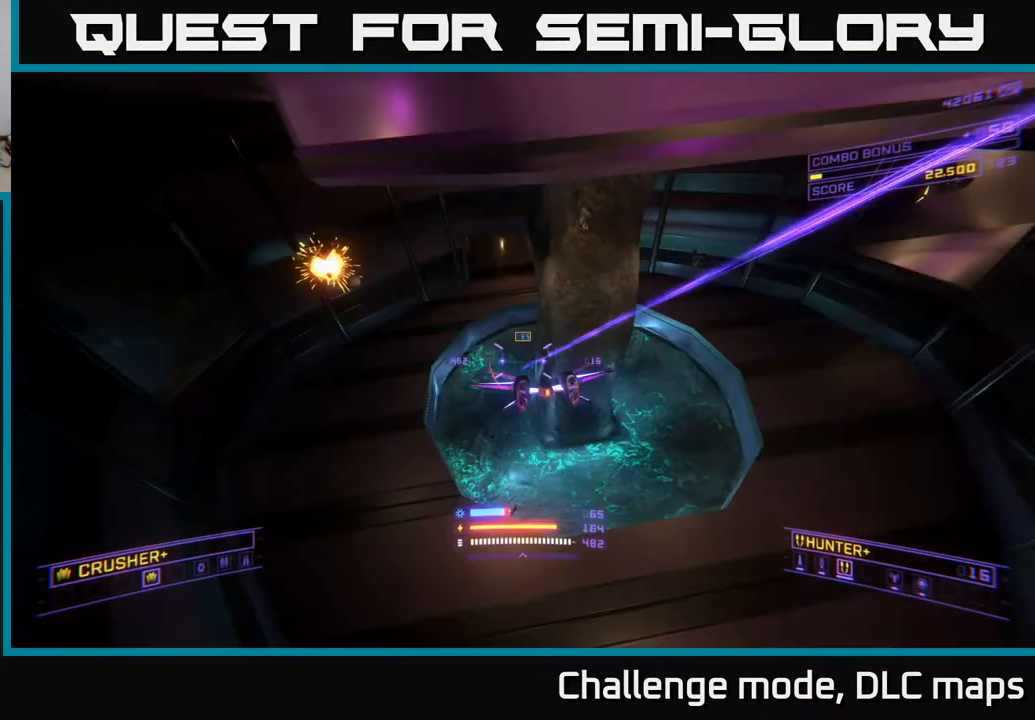
{"buttons": ["X"], "left_stick": "up-left", "right_stick": "right", "events": [[67, "X", "up"], [67, "right_stick", "right"], [83, "R2", "down"], [83, "left_stick", "up"], [100, "R2", "up"], [233, "X", "down"], [317, "left_stick", "up-left"]]}
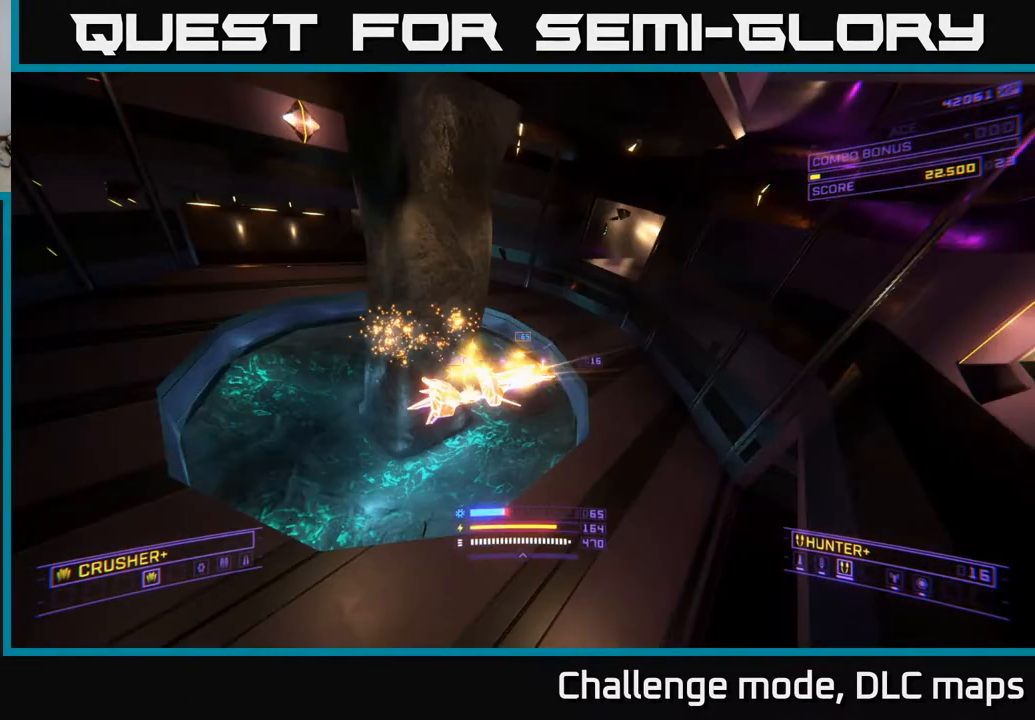
{"buttons": ["X", "R2"], "left_stick": "up", "right_stick": "up-left", "events": [[50, "X", "up"], [50, "right_stick", "left"], [183, "right_stick", "up-left"], [200, "R2", "down"], [200, "X", "down"], [217, "left_stick", "up"]]}
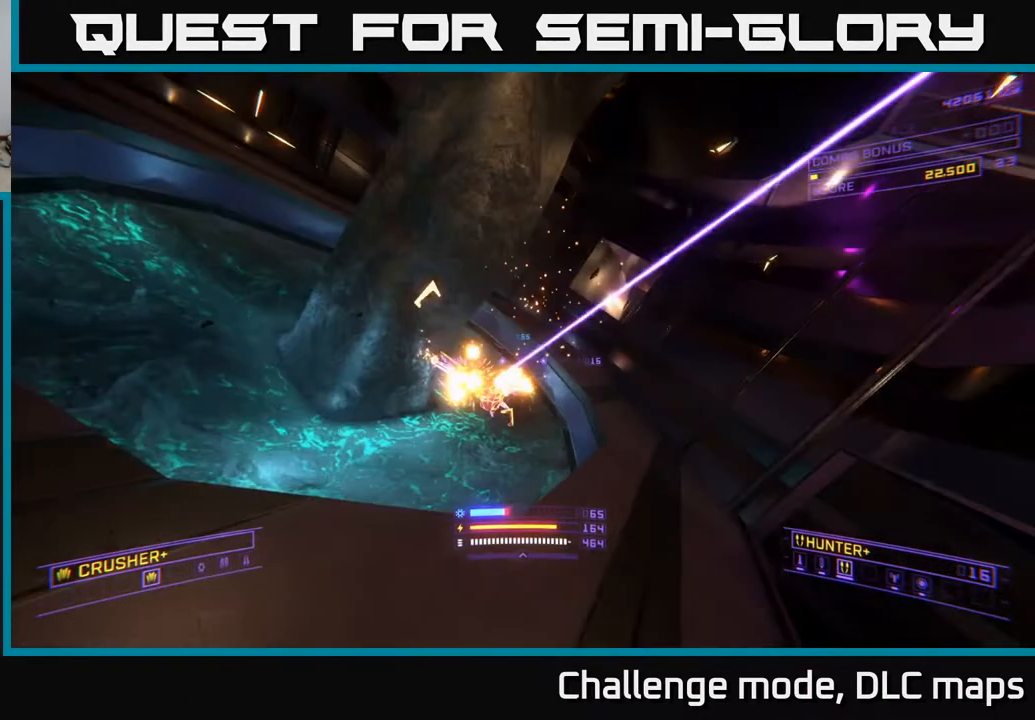
{"buttons": ["X"], "left_stick": "up-right", "right_stick": "down", "events": [[383, "R2", "up"], [383, "X", "up"], [383, "left_stick", "up-right"], [467, "X", "down"], [467, "right_stick", "down"]]}
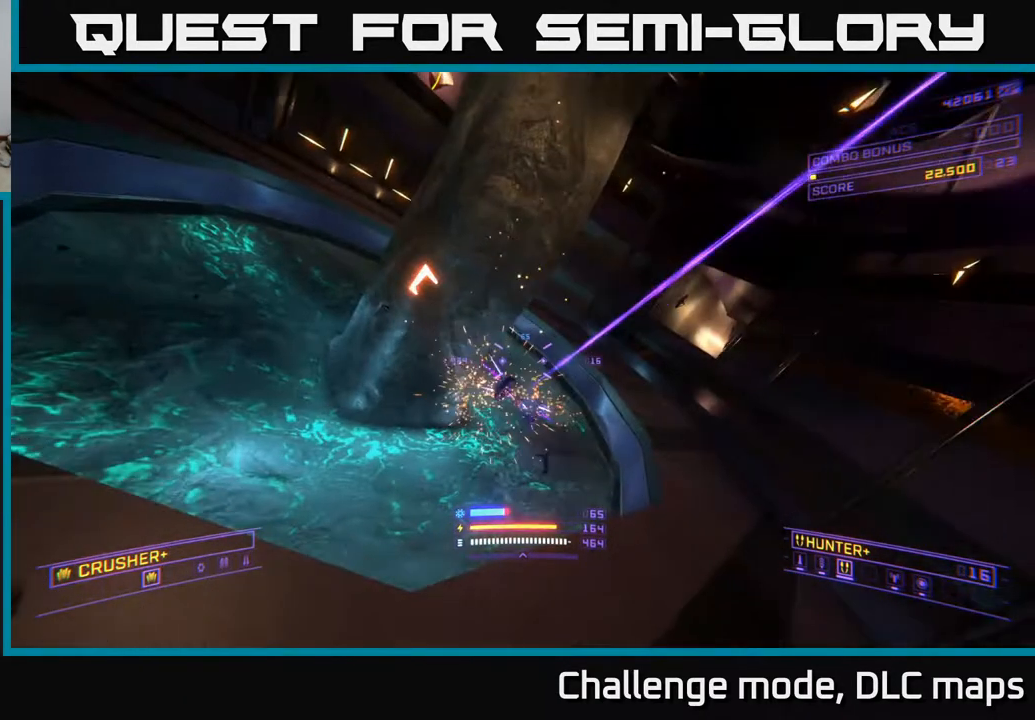
{"buttons": [], "left_stick": "up-right", "right_stick": "up", "events": [[200, "R2", "down"], [200, "right_stick", "up-left"], [250, "X", "up"], [250, "right_stick", "up"], [267, "R2", "up"]]}
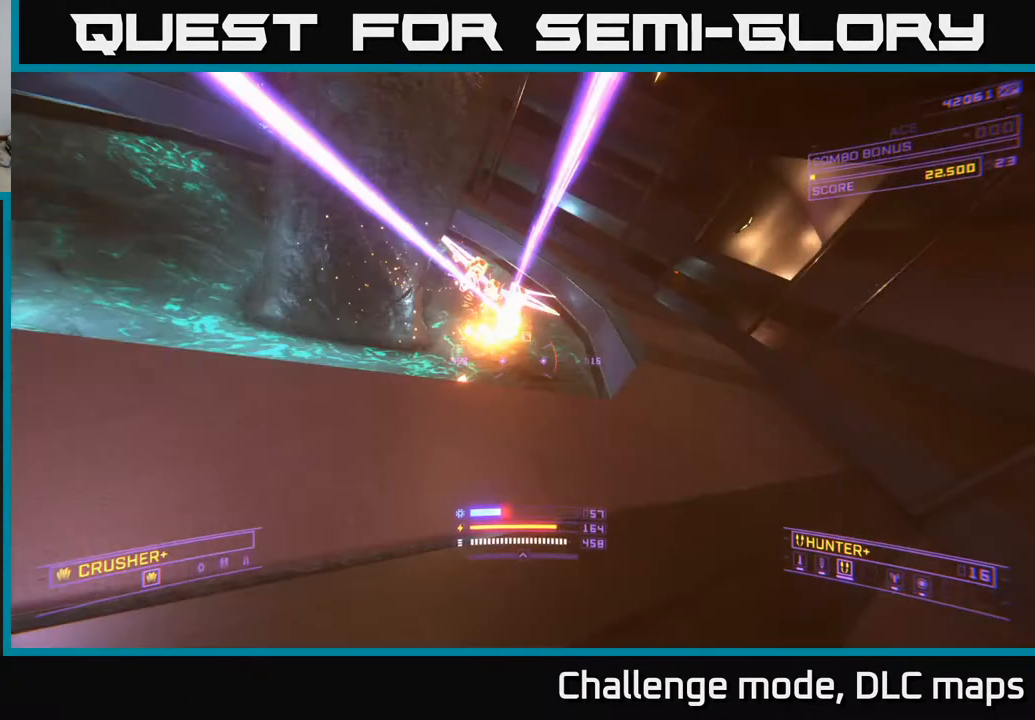
{"buttons": [], "left_stick": "up-right", "right_stick": "up-left", "events": [[417, "right_stick", "up-left"]]}
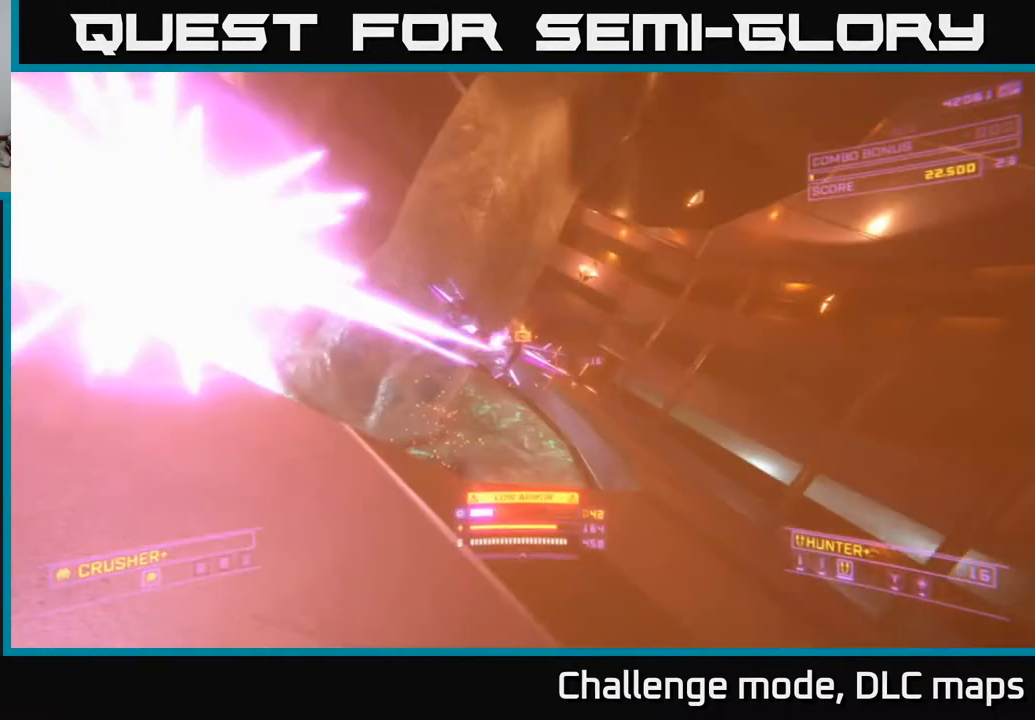
{"buttons": [], "left_stick": "right", "right_stick": "center", "events": [[200, "X", "down"], [200, "left_stick", "right"], [217, "right_stick", "center"], [267, "X", "up"], [267, "right_stick", "down-right"], [483, "right_stick", "center"]]}
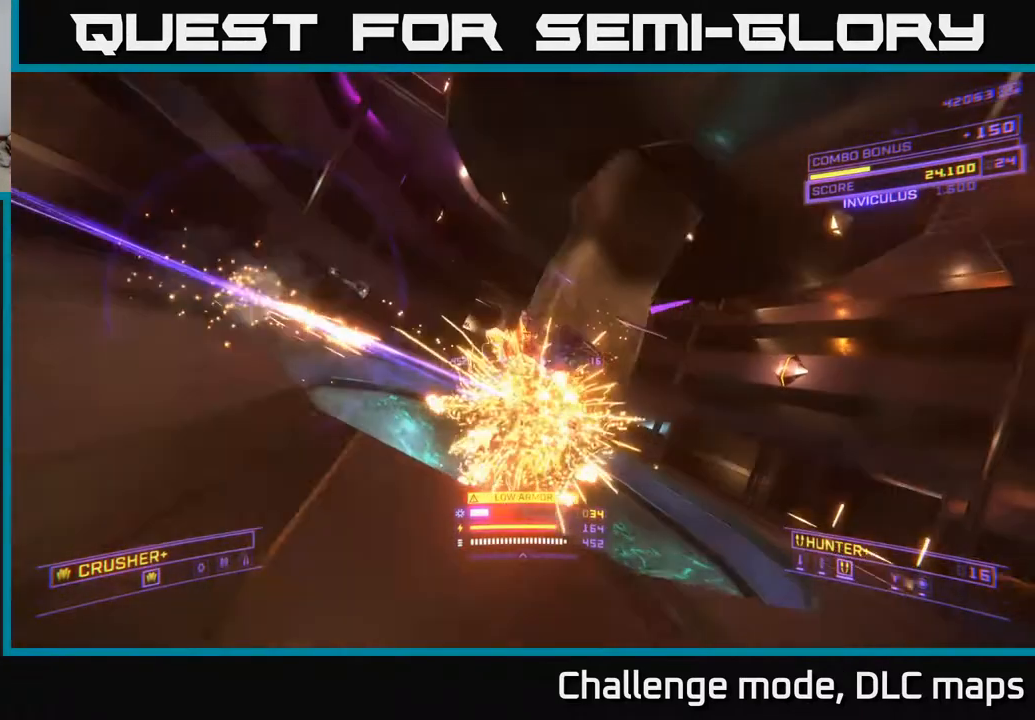
{"buttons": ["R3"], "left_stick": "center", "right_stick": "center", "events": [[67, "left_stick", "center"], [183, "R3", "down"]]}